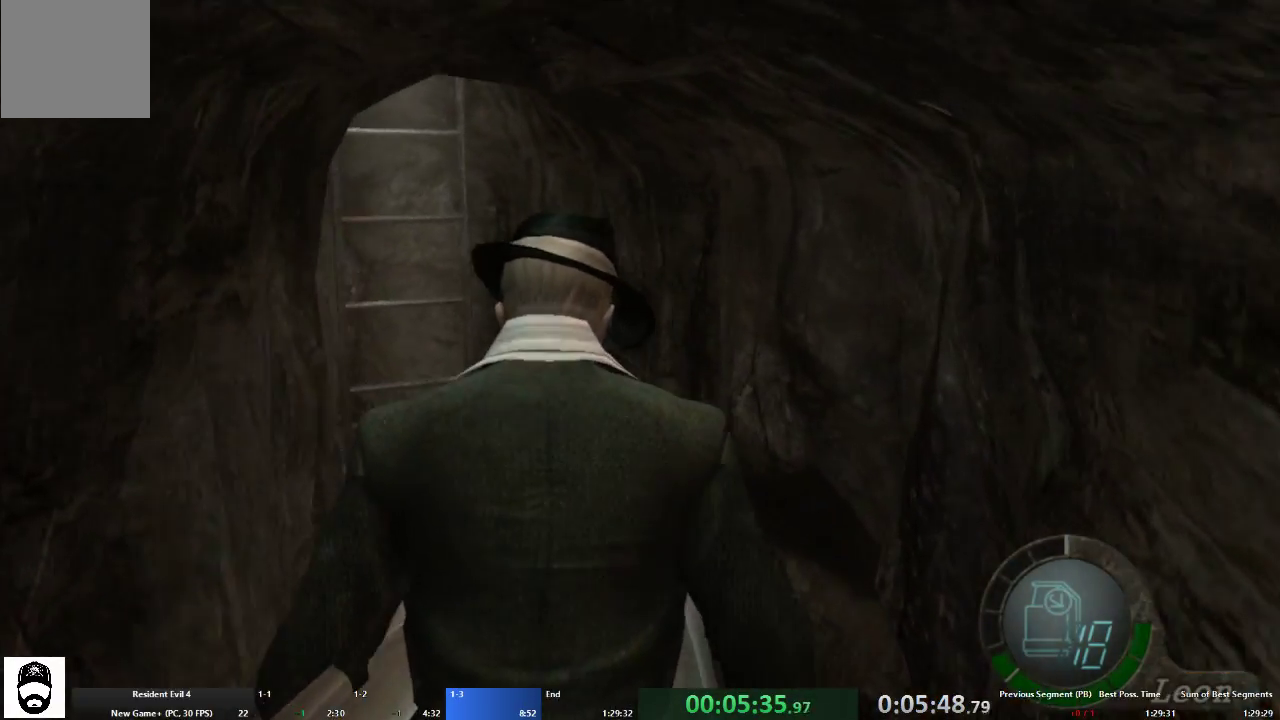
Gameplay with a controller (Xbox layout); each line is a JSON object with the inputs held at the frame after it (dt_ms = milliseconds from this image to that frame). "events" lists button and stick changes between this image and that frame as [ms after this image, input, new state], when the widget could be followed in between. Not read: L3 R3 START.
{"dt_ms": 500, "buttons": ["A"], "left_stick": "up", "right_stick": "center", "events": [[33, "left_stick", "up-left"], [233, "left_stick", "up"]]}
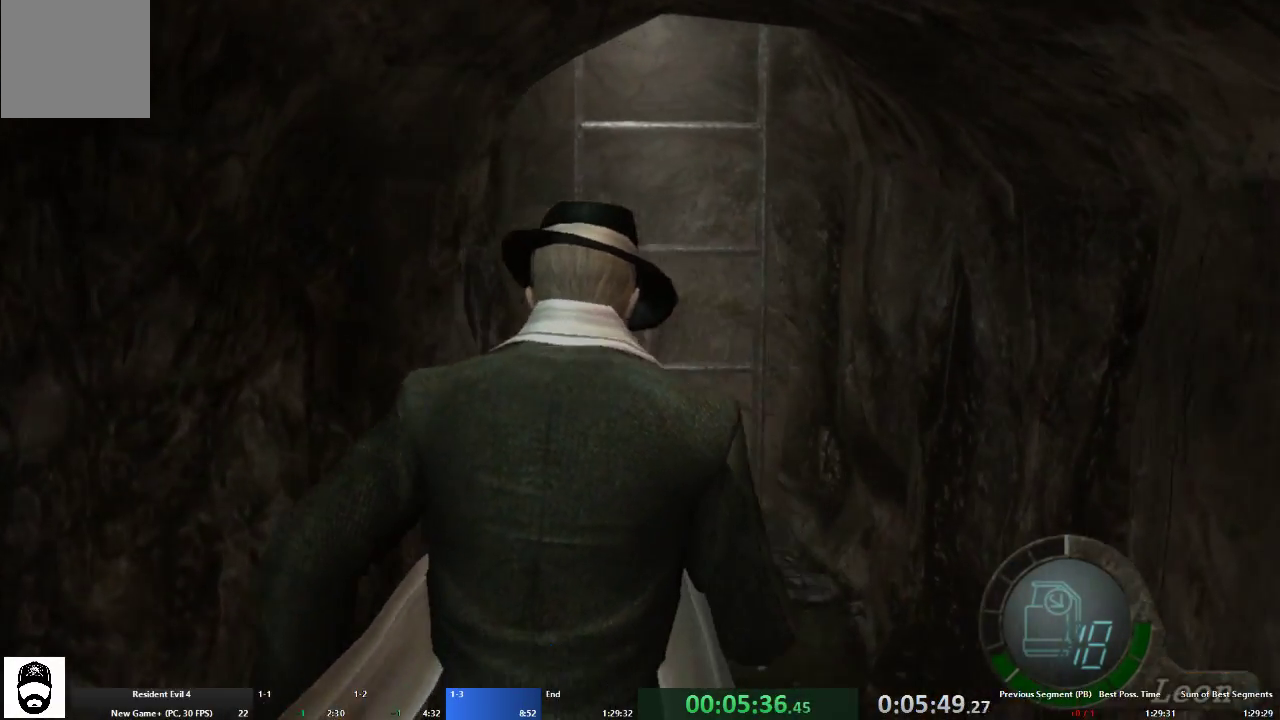
{"dt_ms": 500, "buttons": ["A"], "left_stick": "up", "right_stick": "center", "events": [[67, "X", "down"], [167, "X", "up"], [233, "X", "down"], [333, "X", "up"], [367, "X", "down"], [467, "X", "up"]]}
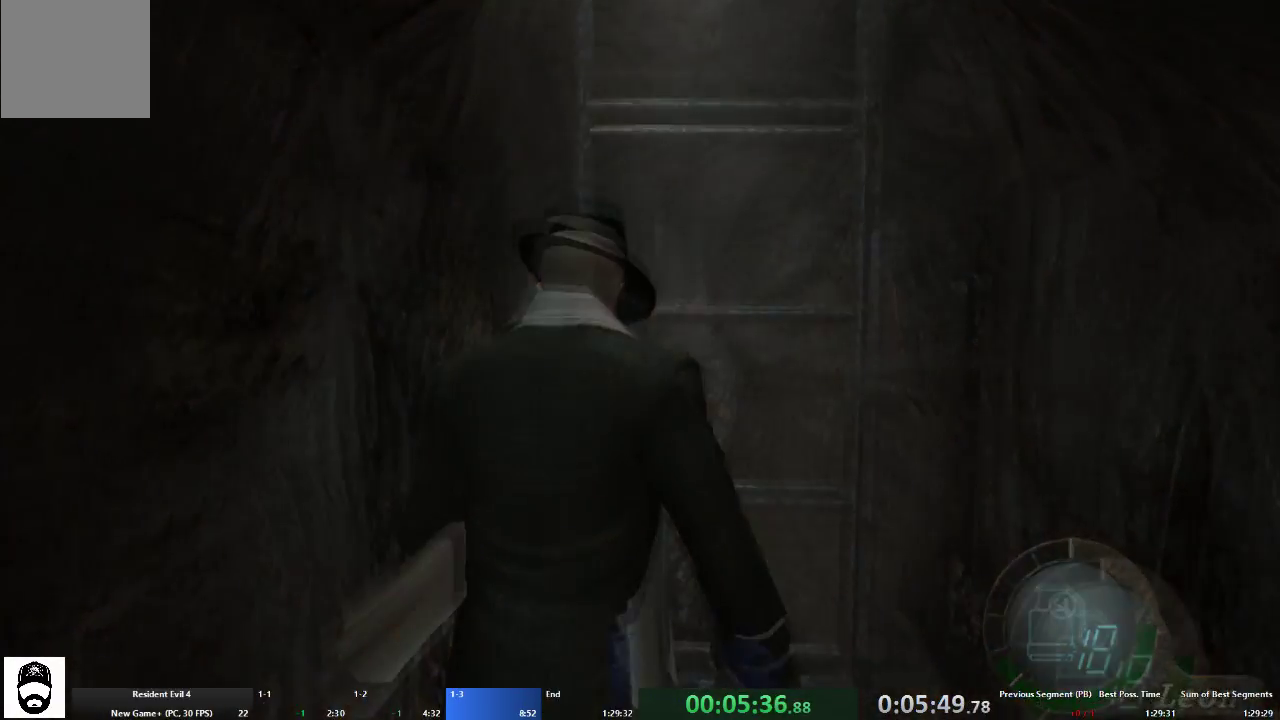
{"dt_ms": 500, "buttons": ["A"], "left_stick": "up-left", "right_stick": "center", "events": [[33, "X", "down"], [100, "X", "up"], [167, "X", "down"], [233, "X", "up"], [300, "A", "up"], [333, "left_stick", "center"], [467, "A", "down"], [467, "left_stick", "up-left"]]}
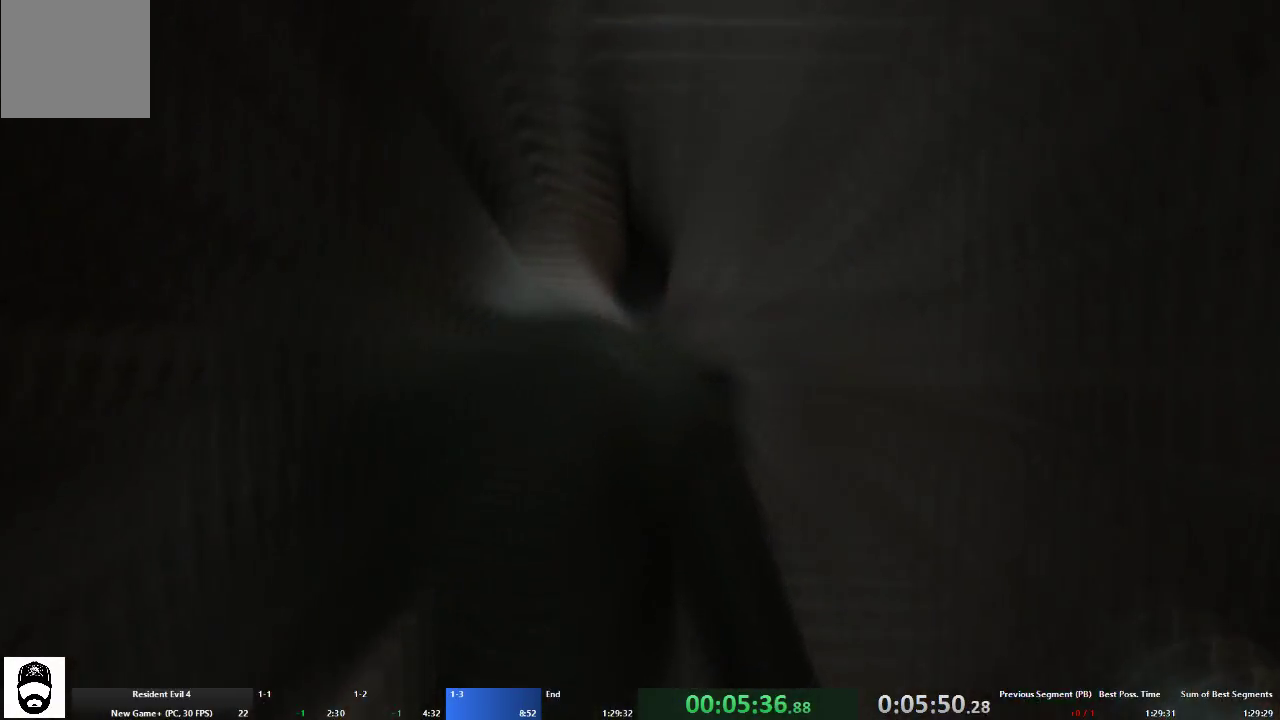
{"dt_ms": 500, "buttons": ["A"], "left_stick": "center", "right_stick": "center", "events": [[100, "left_stick", "down-left"], [167, "left_stick", "right"], [267, "left_stick", "up-left"], [367, "left_stick", "down"], [433, "left_stick", "up-right"], [500, "left_stick", "center"]]}
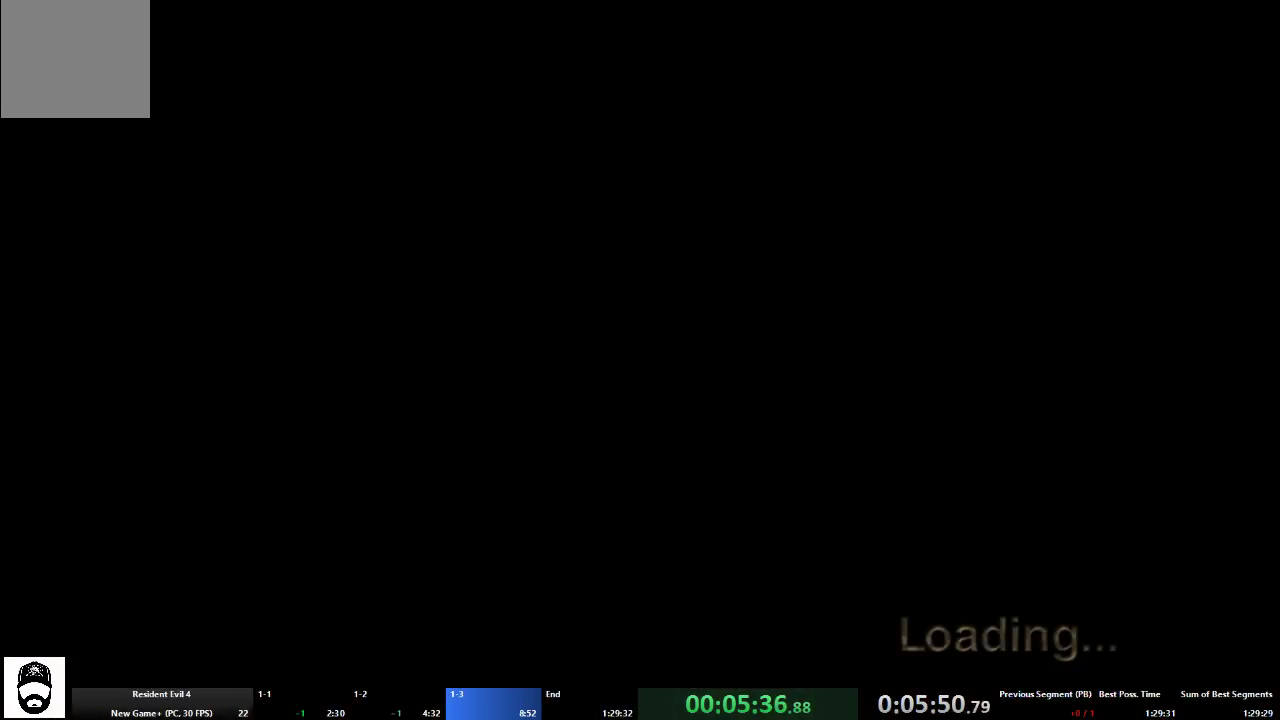
{"dt_ms": 500, "buttons": ["A"], "left_stick": "up-left", "right_stick": "center", "events": [[133, "left_stick", "up"], [333, "left_stick", "up-left"]]}
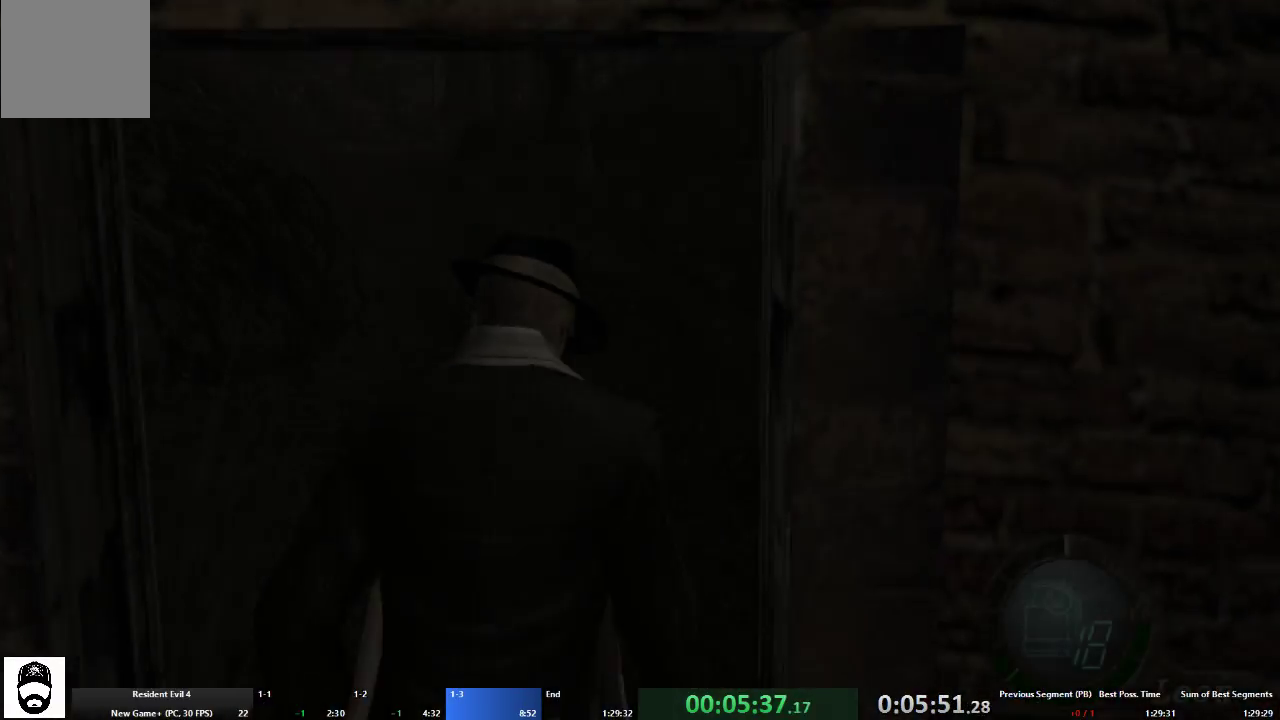
{"dt_ms": 500, "buttons": ["A"], "left_stick": "up-left", "right_stick": "center", "events": []}
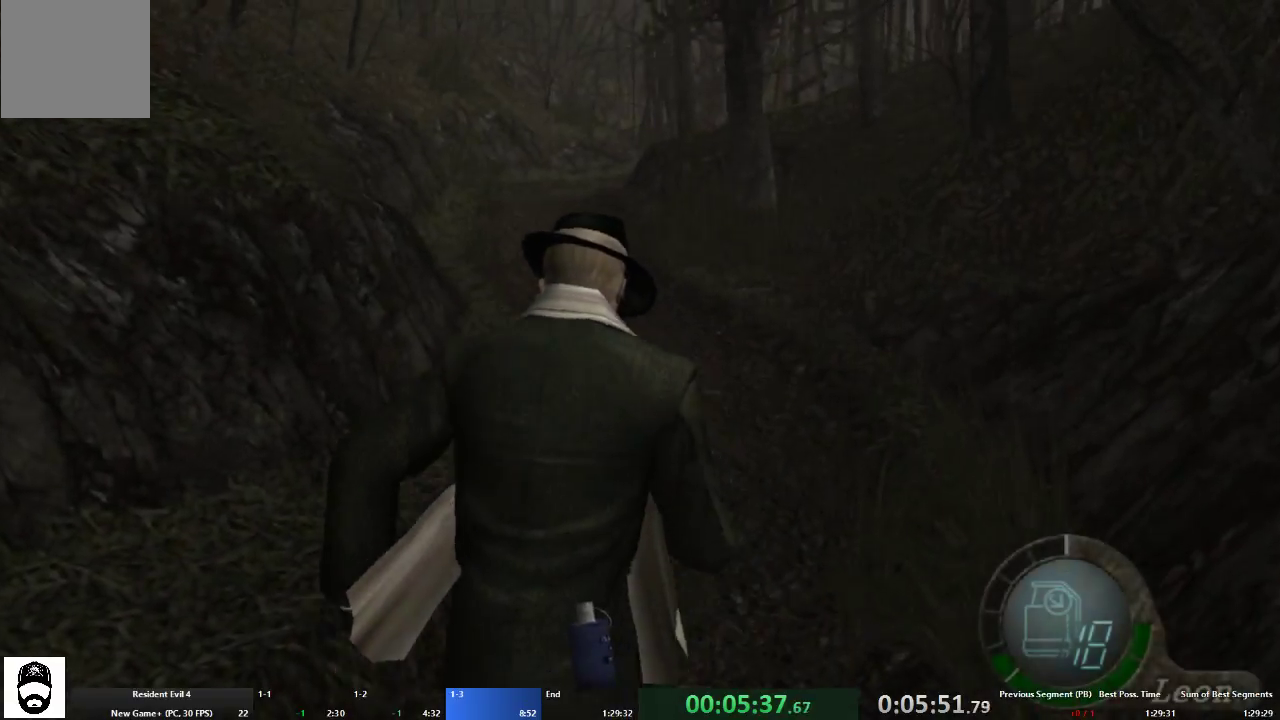
{"dt_ms": 500, "buttons": [], "left_stick": "center", "right_stick": "center", "events": [[100, "A", "up"], [133, "left_stick", "center"], [400, "A", "down"], [467, "A", "up"]]}
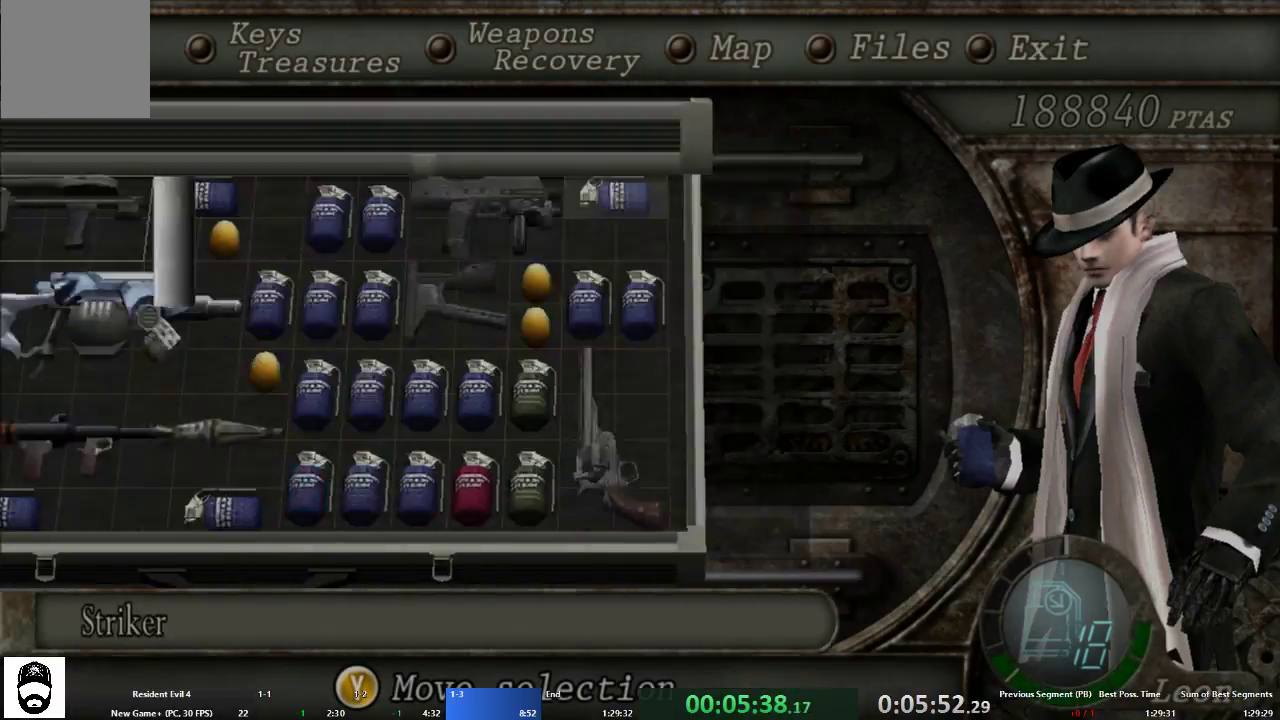
{"dt_ms": 500, "buttons": [], "left_stick": "center", "right_stick": "center"}
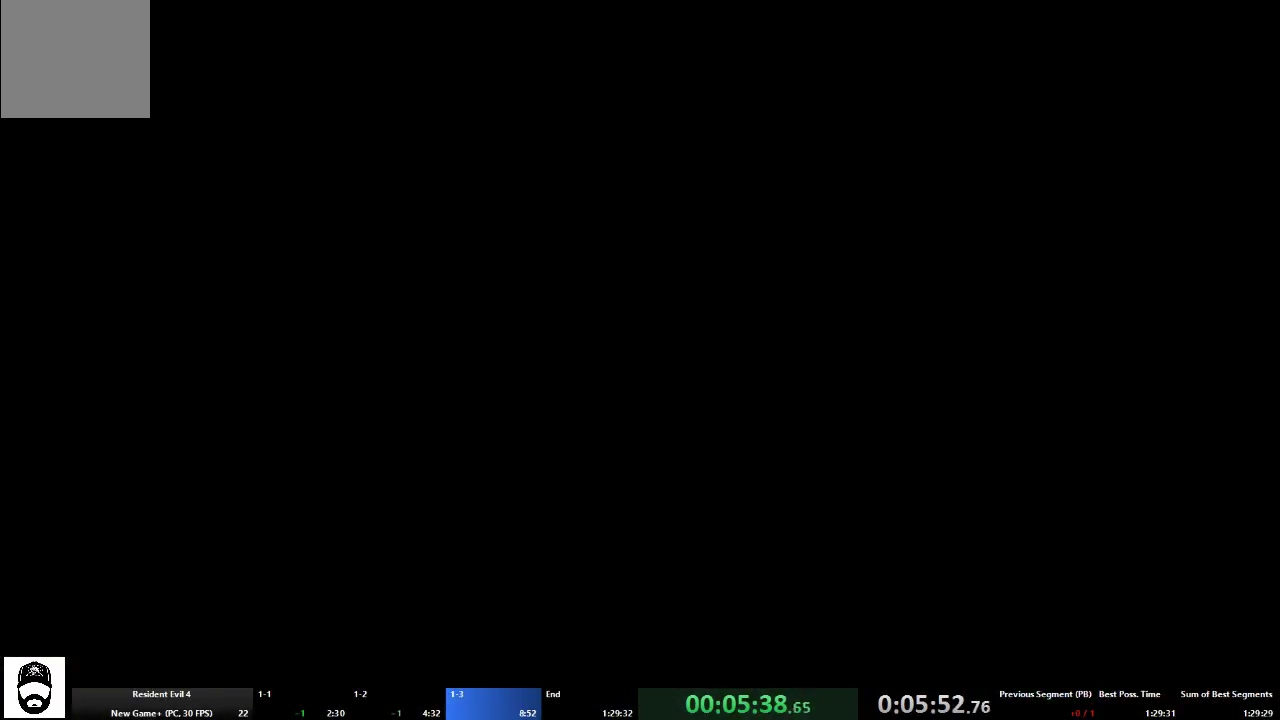
{"dt_ms": 500, "buttons": ["L2"], "left_stick": "center", "right_stick": "center", "events": [[400, "L2", "down"]]}
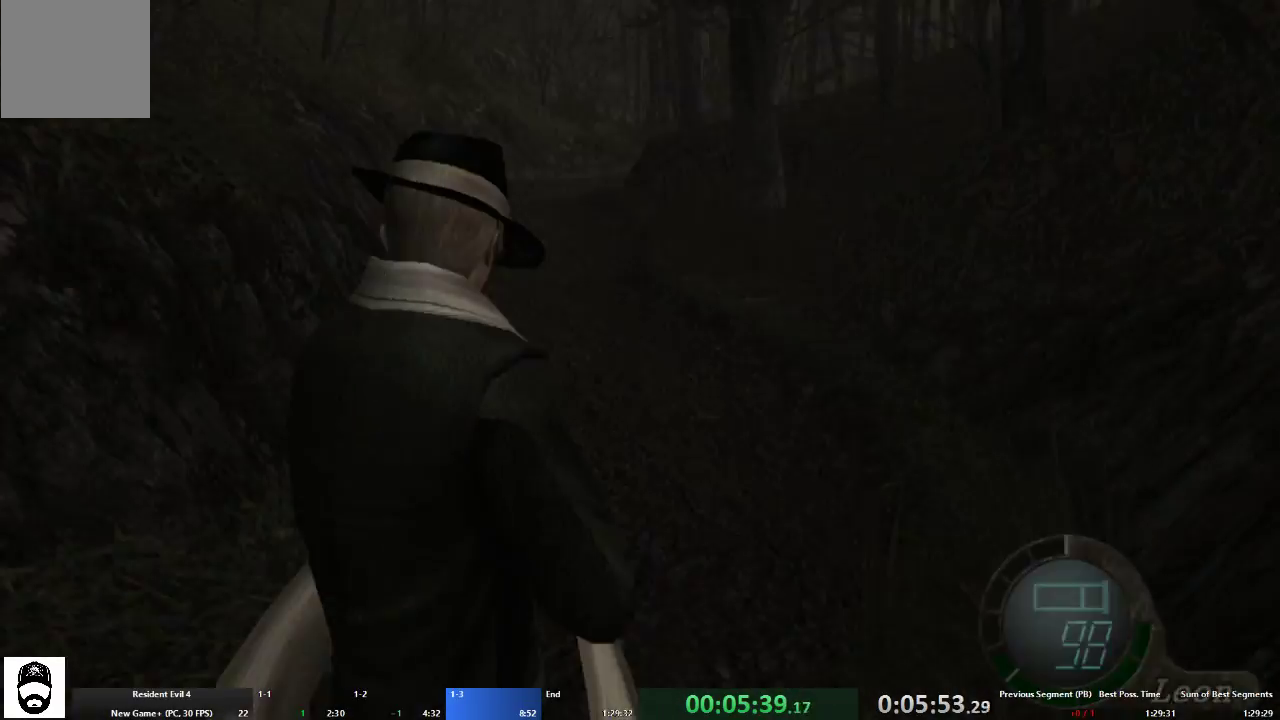
{"dt_ms": 1000, "buttons": ["A"], "left_stick": "up-left", "right_stick": "center"}
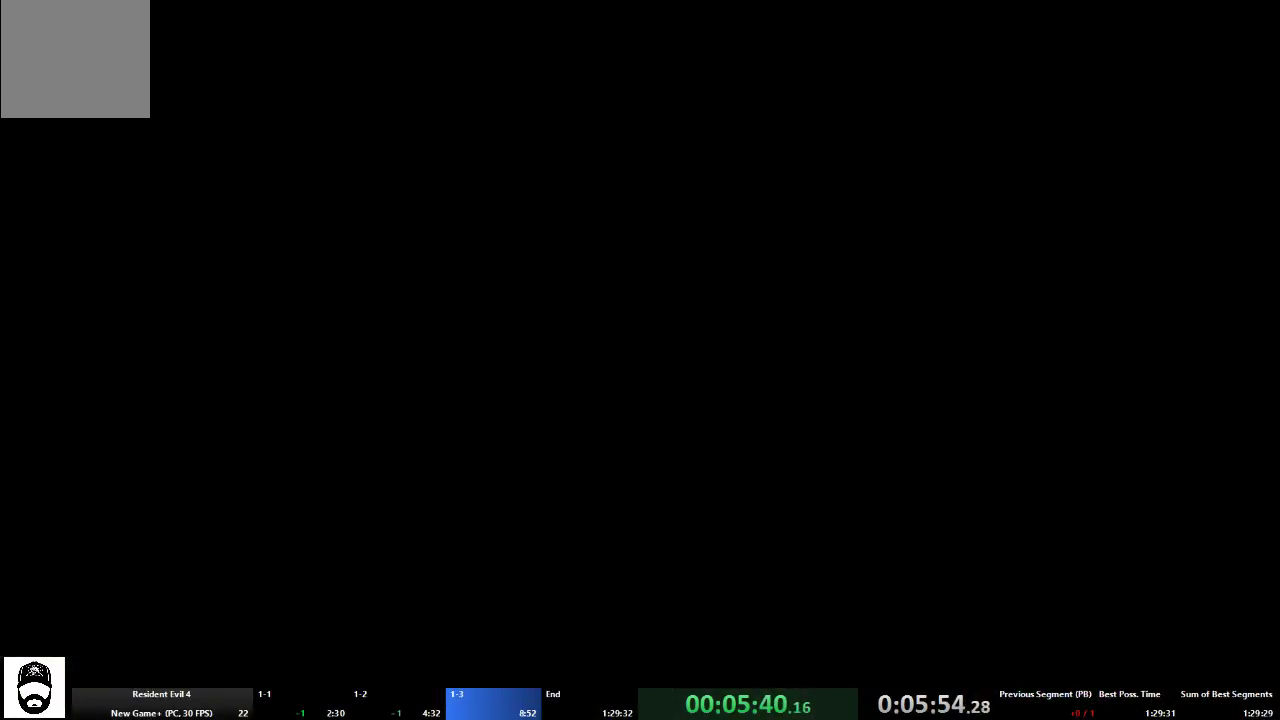
{"dt_ms": 500, "buttons": ["A"], "left_stick": "up", "right_stick": "center", "events": [[167, "left_stick", "up"], [300, "left_stick", "up-left"], [433, "left_stick", "up"]]}
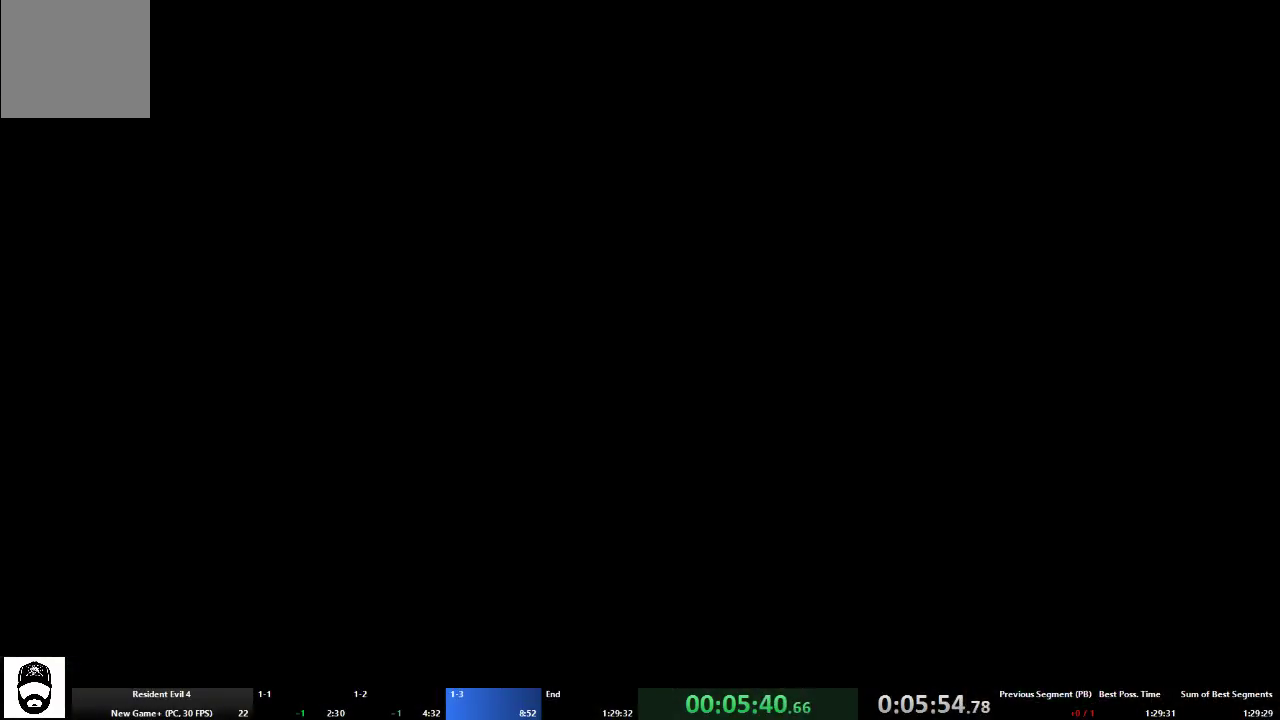
{"dt_ms": 500, "buttons": ["A"], "left_stick": "up", "right_stick": "center", "events": [[67, "left_stick", "up-left"], [167, "left_stick", "up"]]}
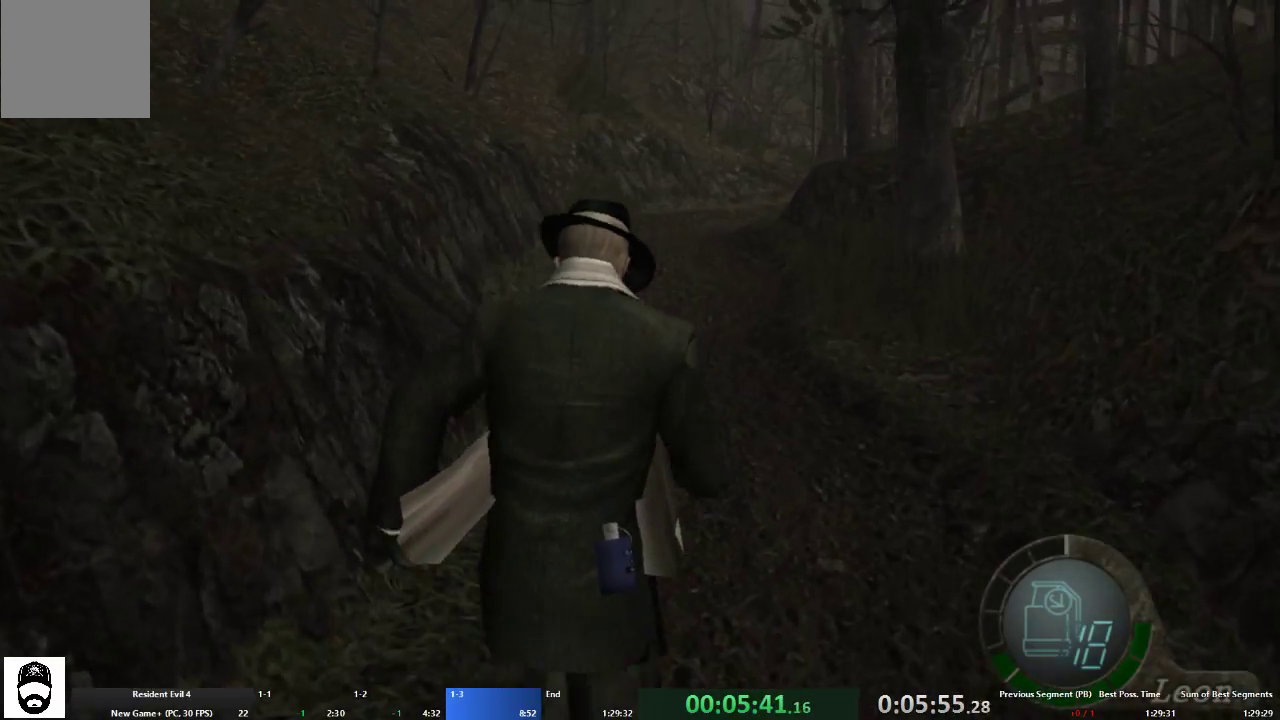
{"dt_ms": 500, "buttons": ["A"], "left_stick": "up", "right_stick": "center", "events": []}
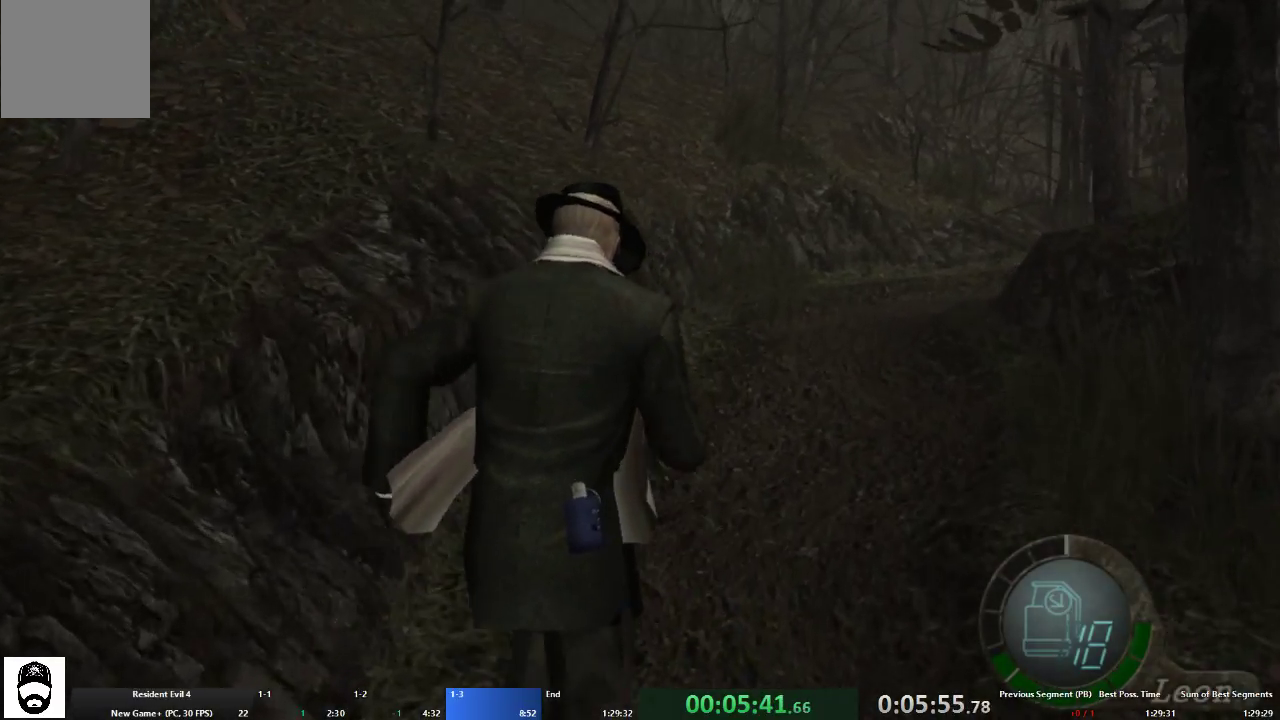
{"dt_ms": 500, "buttons": ["A"], "left_stick": "up", "right_stick": "center", "events": [[67, "left_stick", "up-right"], [200, "left_stick", "up"]]}
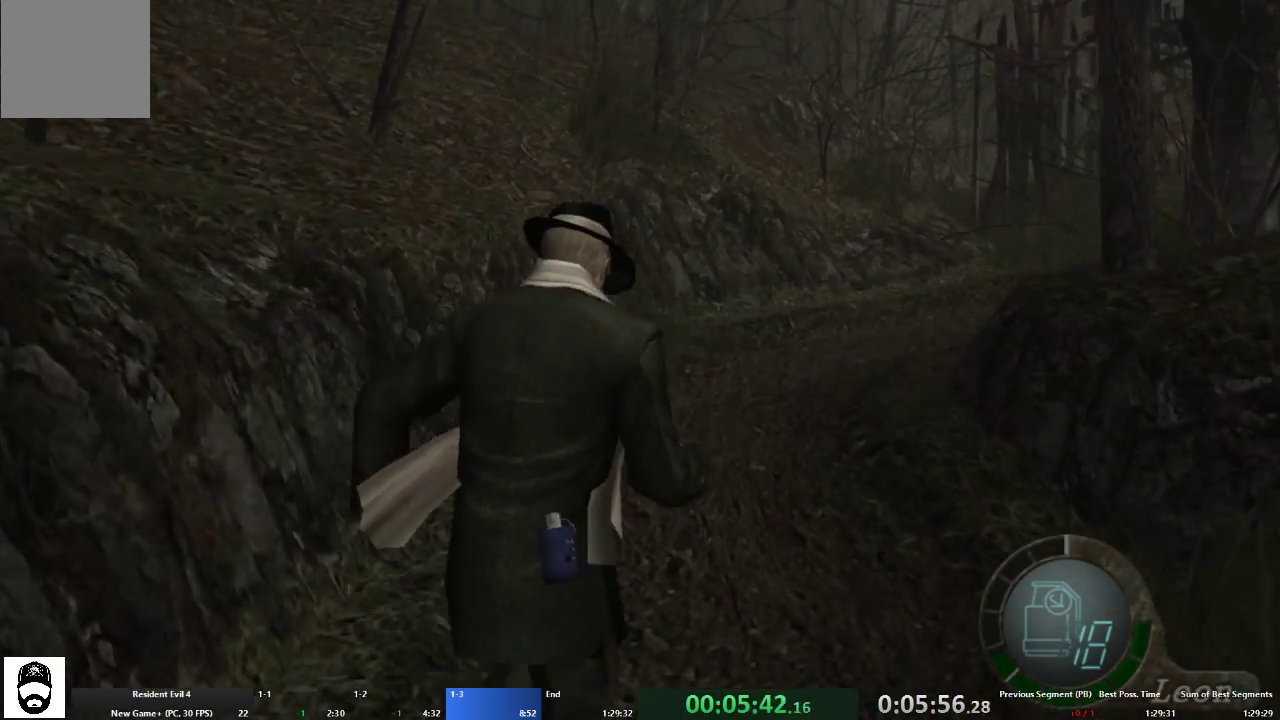
{"dt_ms": 500, "buttons": ["A"], "left_stick": "up", "right_stick": "center", "events": [[67, "left_stick", "up-right"], [233, "left_stick", "up"]]}
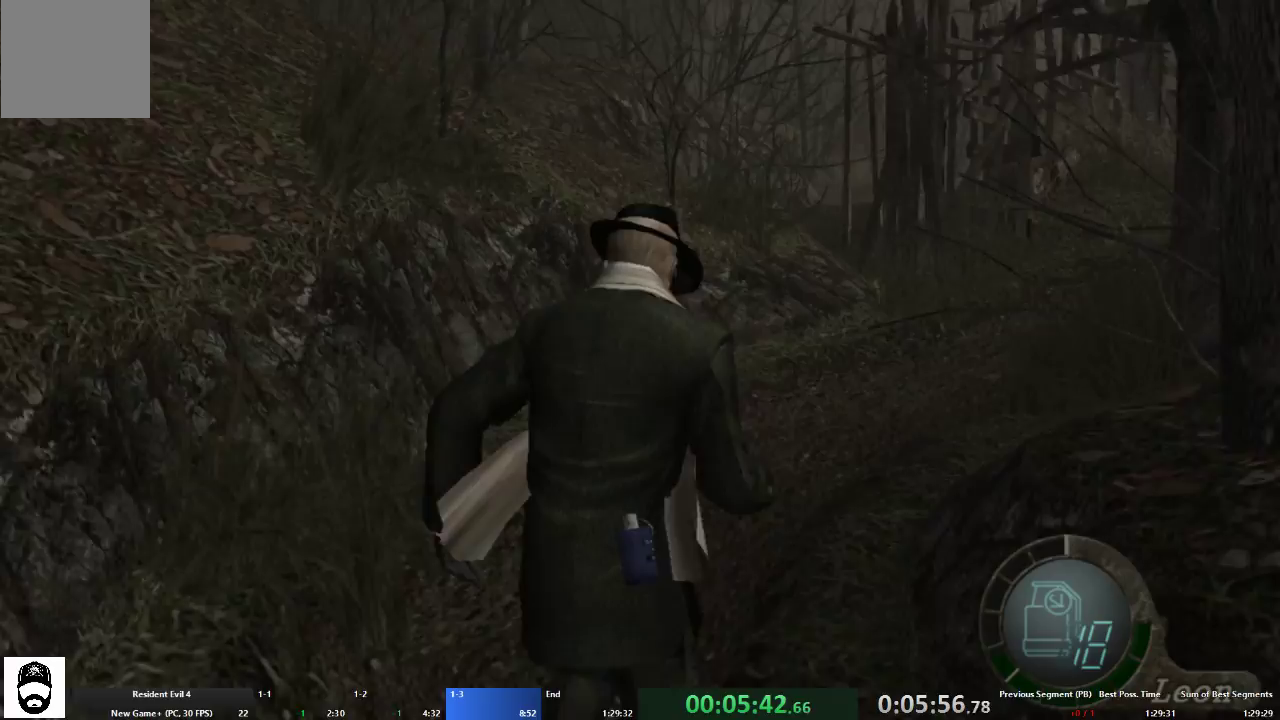
{"dt_ms": 500, "buttons": ["A"], "left_stick": "up-right", "right_stick": "center", "events": [[67, "left_stick", "up-right"], [200, "left_stick", "up"], [433, "left_stick", "up-right"]]}
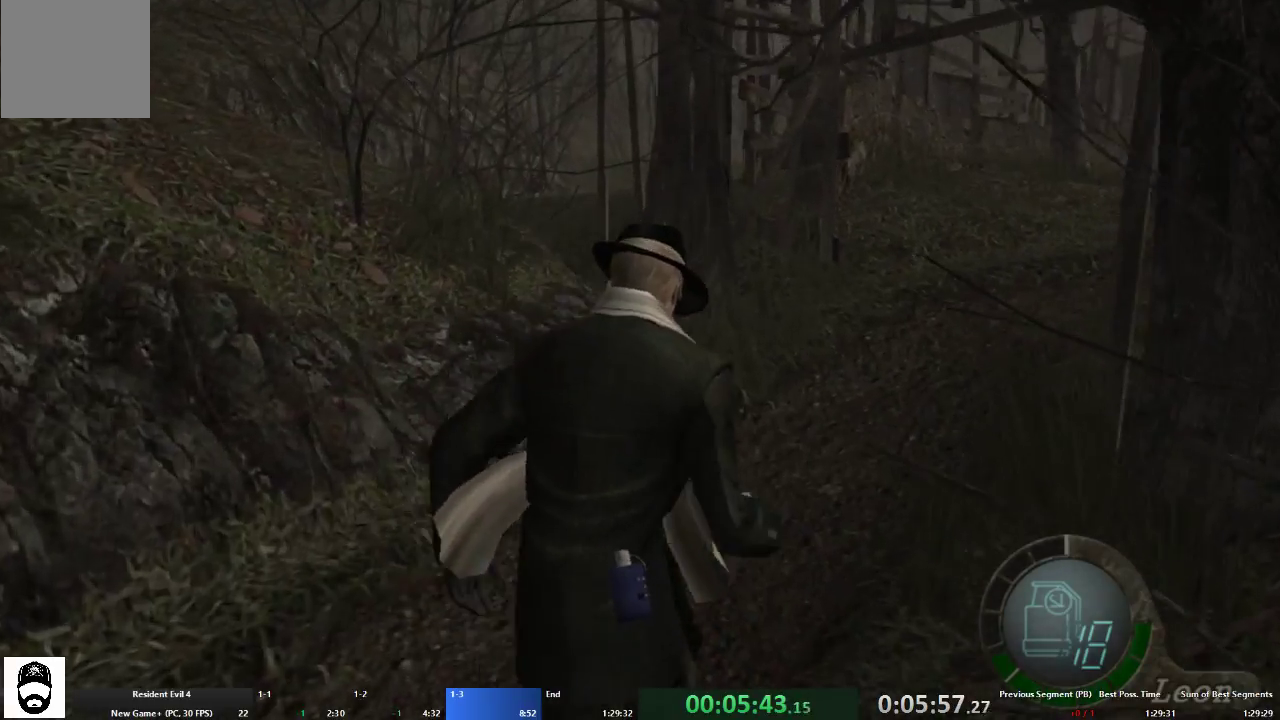
{"dt_ms": 500, "buttons": ["A"], "left_stick": "up-right", "right_stick": "center", "events": [[33, "left_stick", "up"], [200, "left_stick", "up-right"], [300, "left_stick", "up"], [400, "left_stick", "up-right"]]}
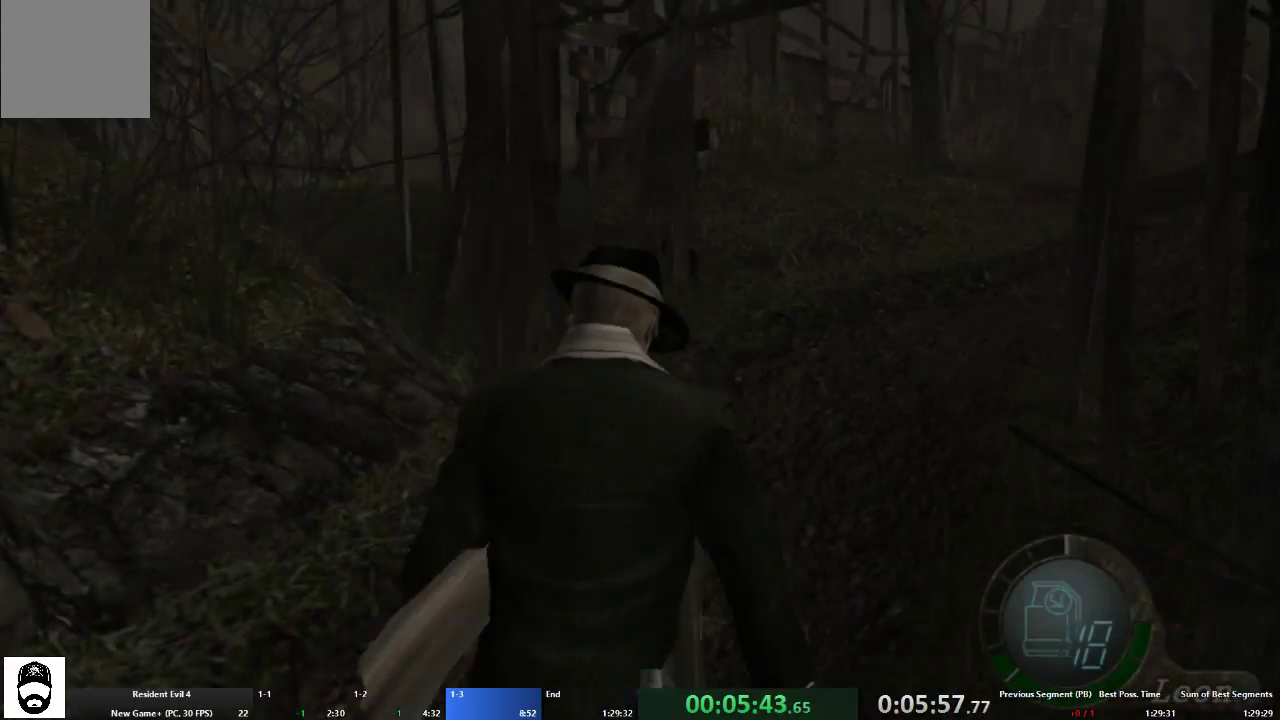
{"dt_ms": 500, "buttons": ["A"], "left_stick": "up", "right_stick": "center", "events": [[33, "left_stick", "up"], [233, "left_stick", "up-right"], [433, "left_stick", "up"]]}
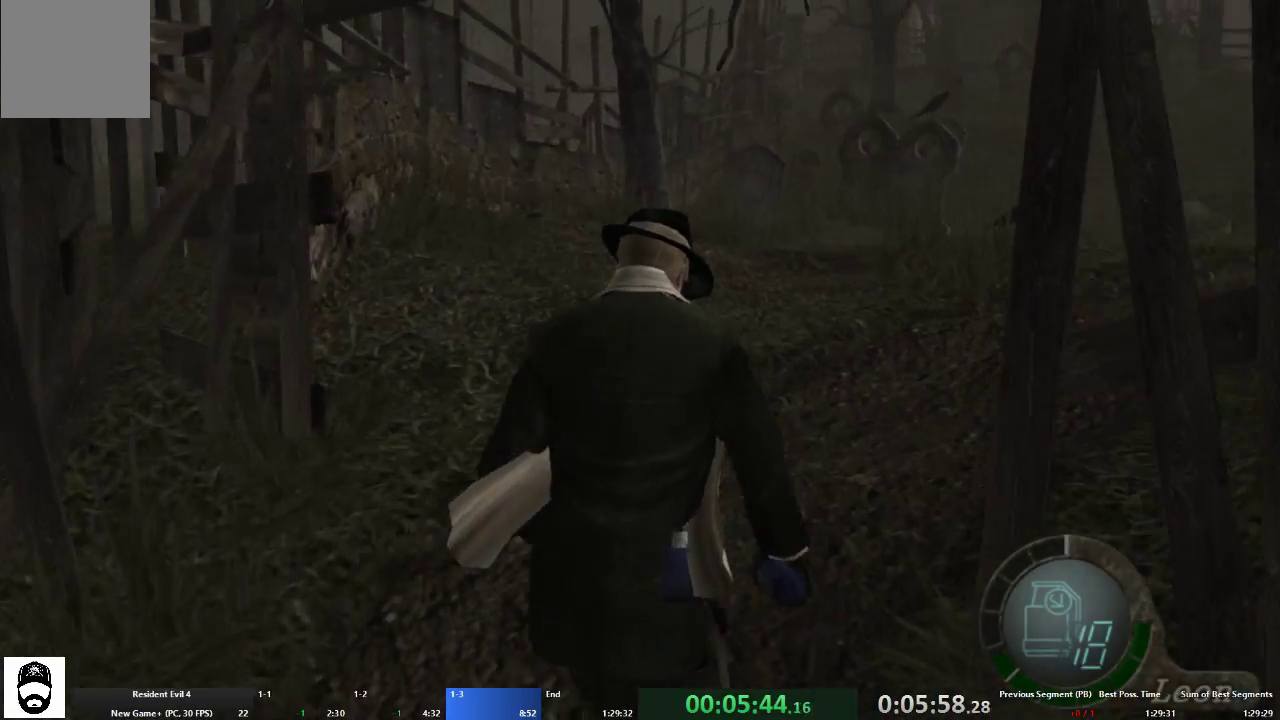
{"dt_ms": 500, "buttons": ["A"], "left_stick": "up-right", "right_stick": "center", "events": [[33, "left_stick", "up-right"], [300, "left_stick", "up"], [400, "left_stick", "up-right"]]}
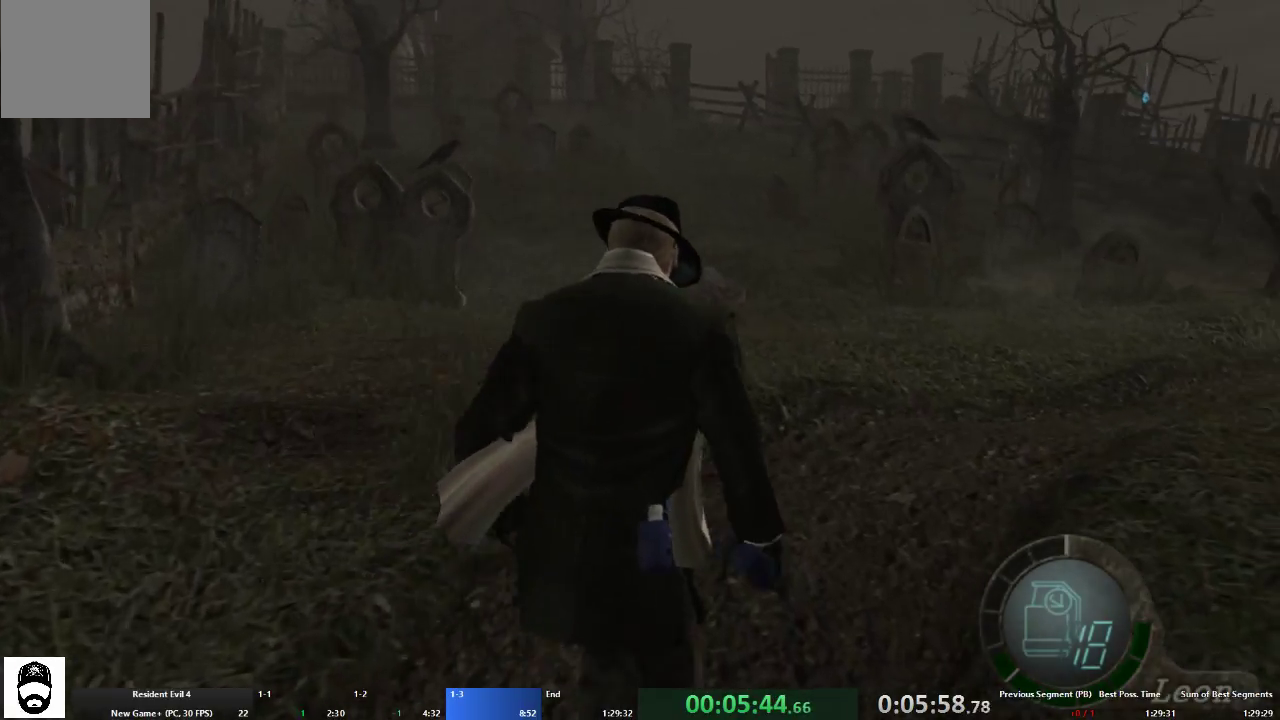
{"dt_ms": 500, "buttons": ["A"], "left_stick": "up", "right_stick": "center", "events": [[67, "left_stick", "up"]]}
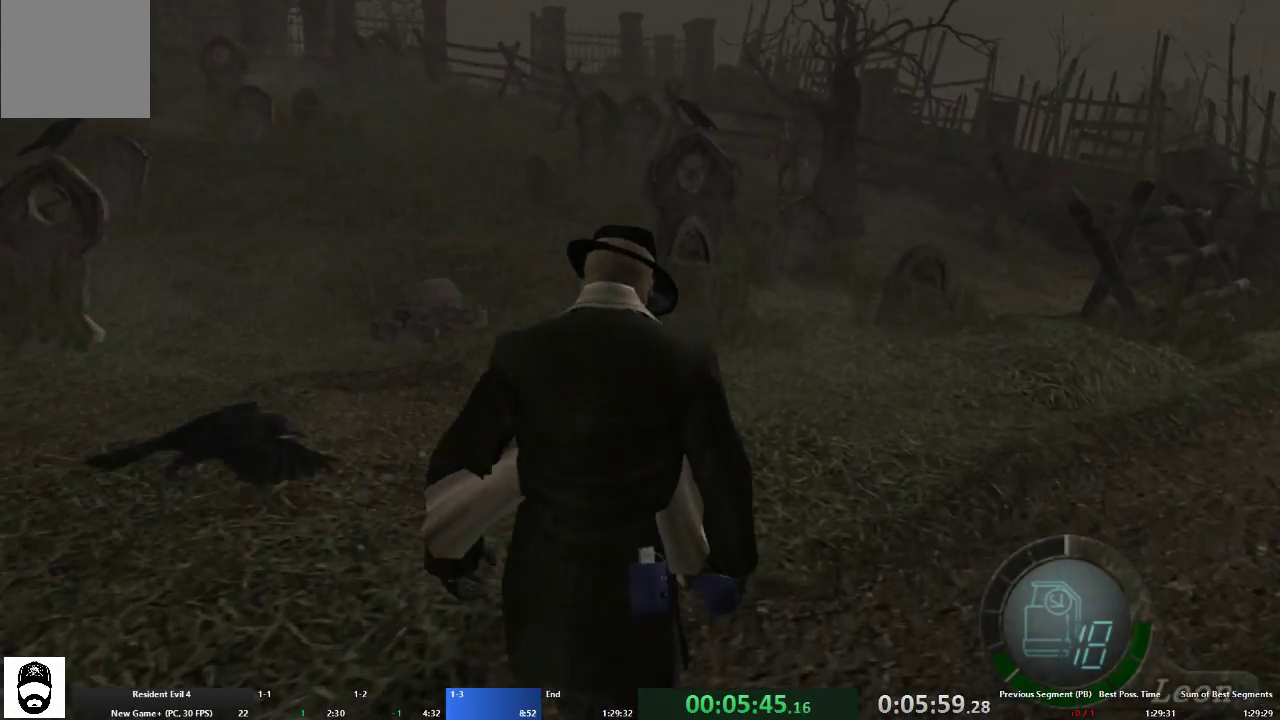
{"dt_ms": 500, "buttons": ["A"], "left_stick": "up-left", "right_stick": "center", "events": [[333, "left_stick", "up-left"]]}
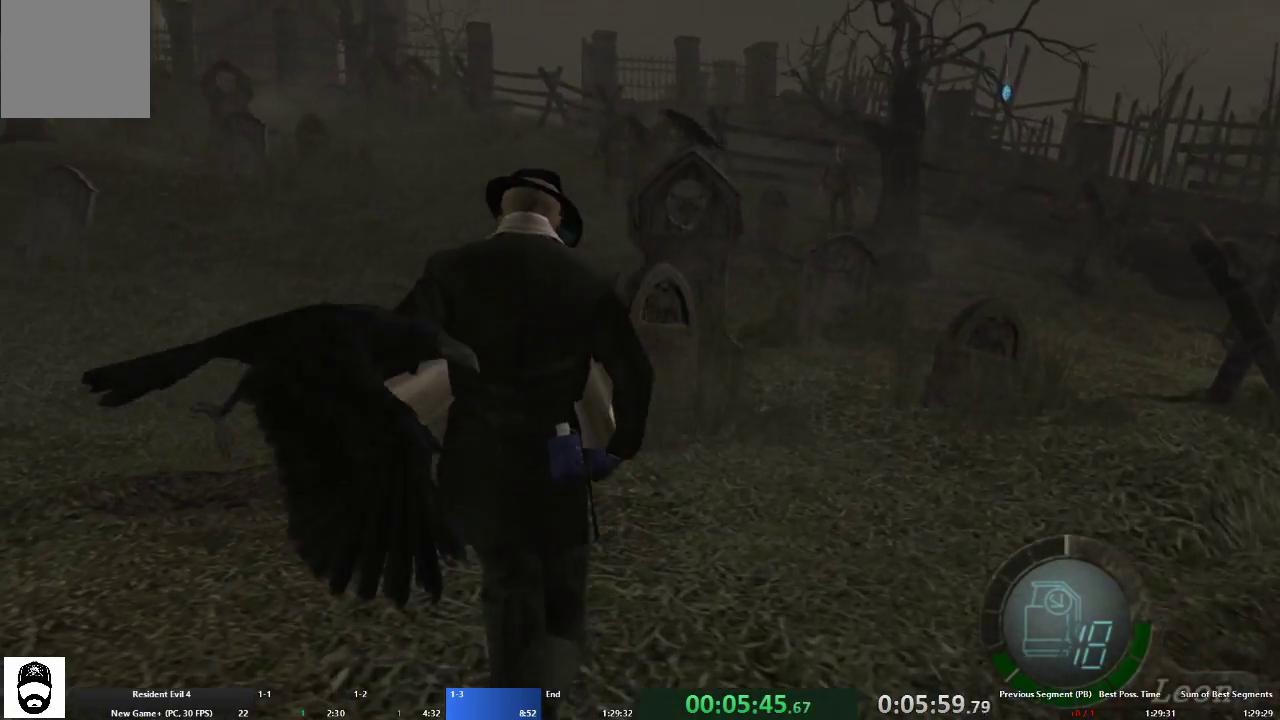
{"dt_ms": 500, "buttons": ["A"], "left_stick": "up", "right_stick": "center", "events": [[67, "left_stick", "up"]]}
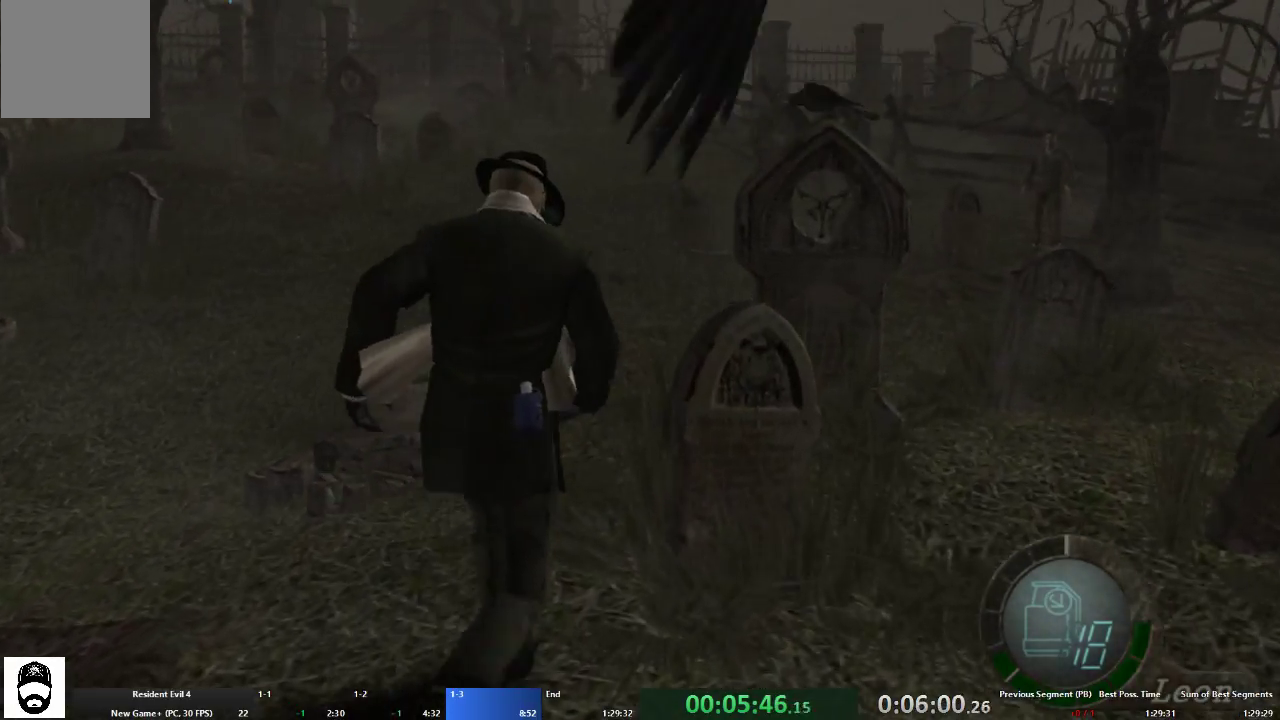
{"dt_ms": 500, "buttons": ["A"], "left_stick": "up-right", "right_stick": "center", "events": [[467, "left_stick", "up-right"]]}
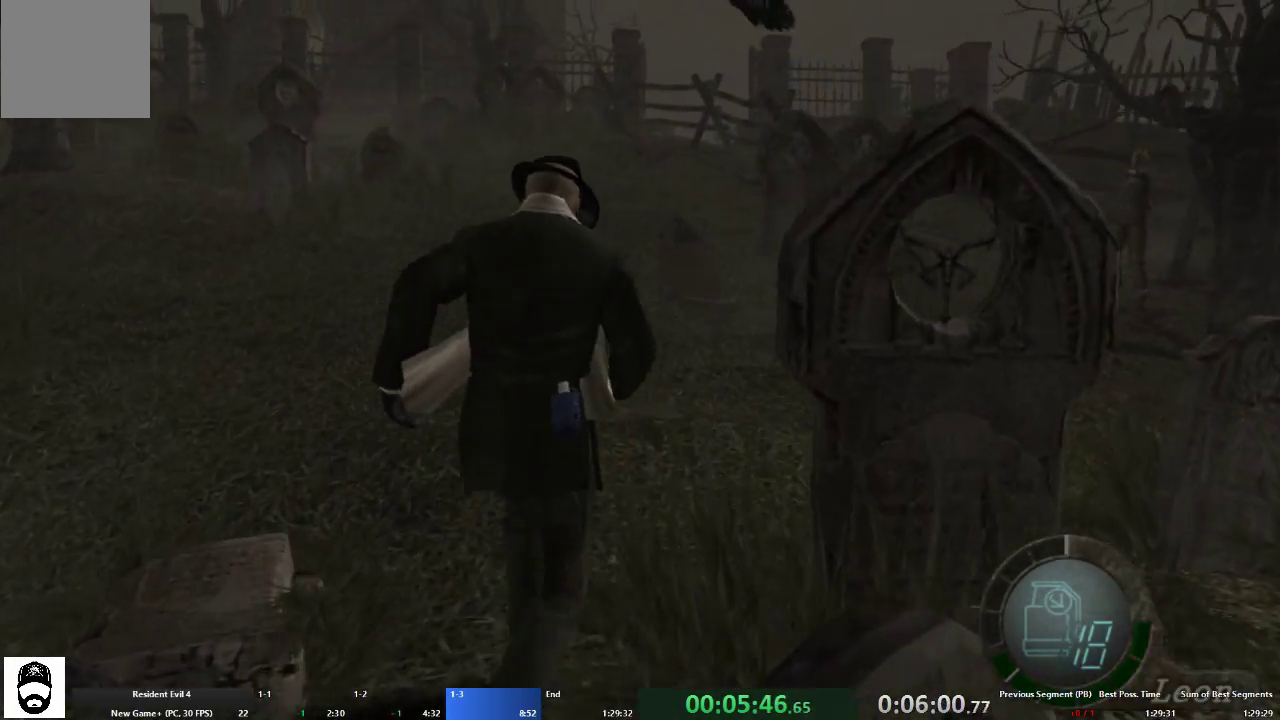
{"dt_ms": 500, "buttons": ["A"], "left_stick": "up", "right_stick": "center", "events": [[100, "left_stick", "up"]]}
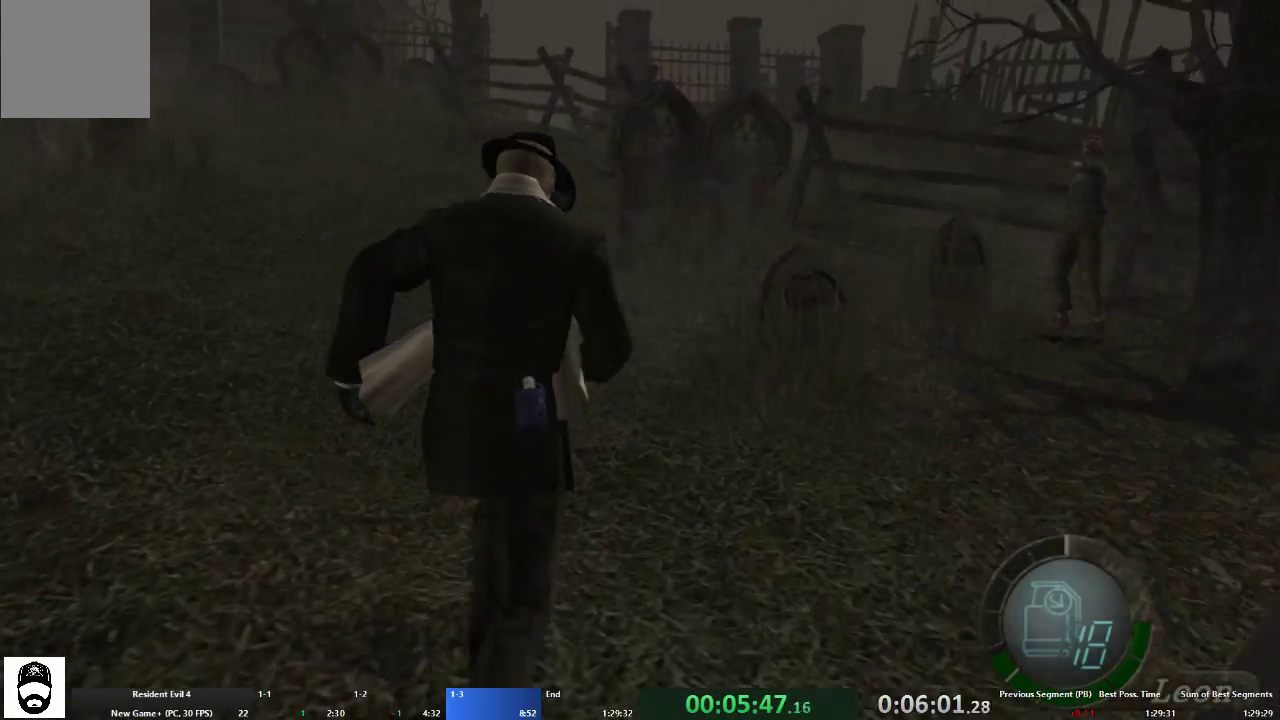
{"dt_ms": 500, "buttons": ["A"], "left_stick": "up-right", "right_stick": "center", "events": [[500, "left_stick", "up-right"]]}
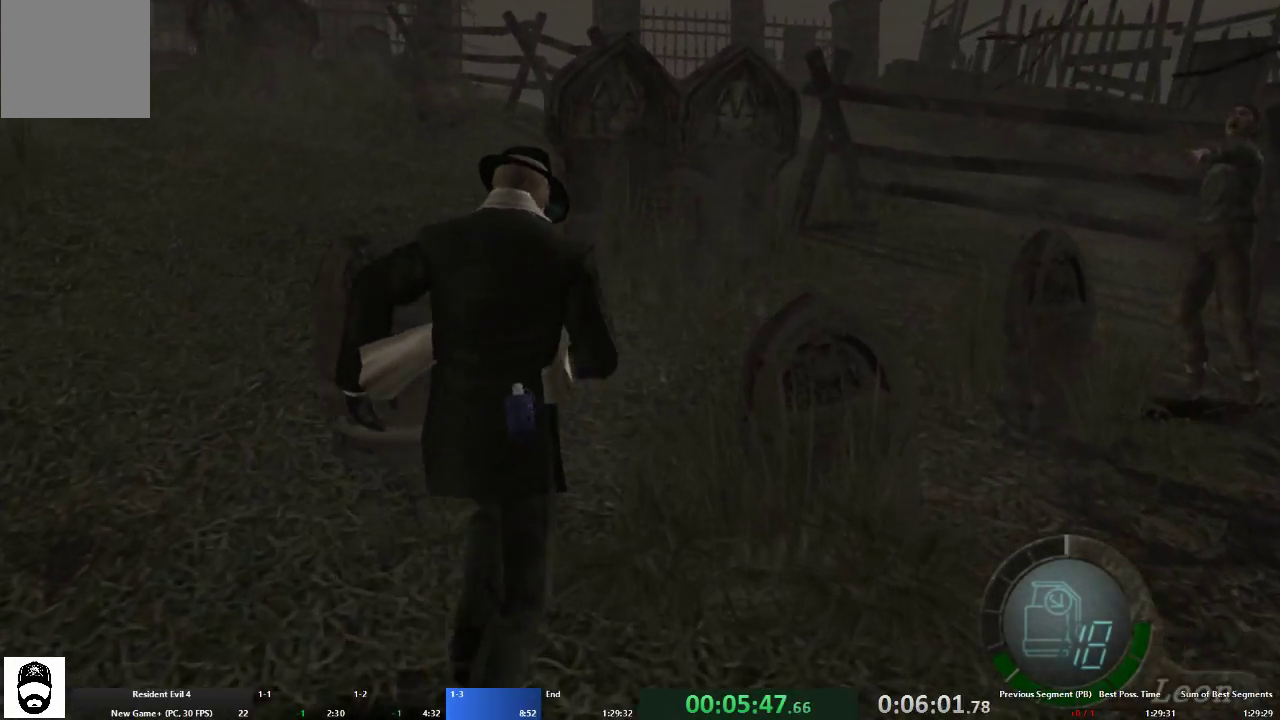
{"dt_ms": 500, "buttons": ["A"], "left_stick": "up", "right_stick": "center", "events": [[233, "left_stick", "up"]]}
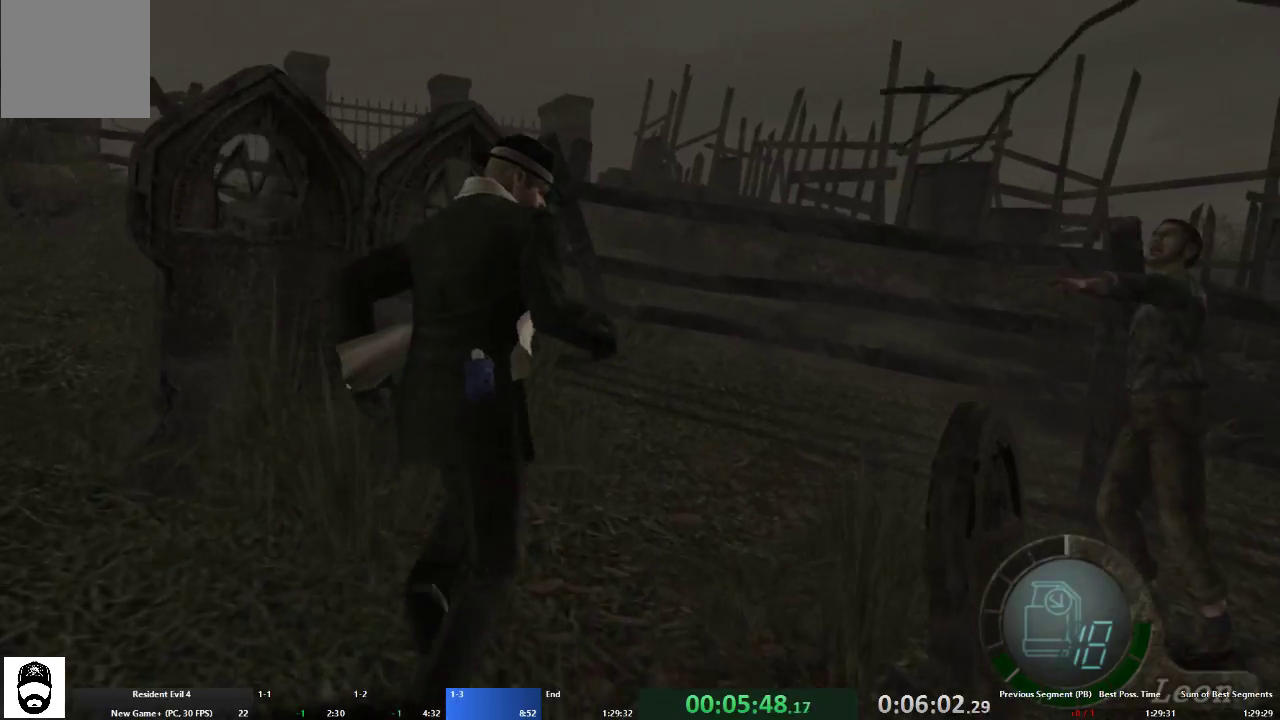
{"dt_ms": 500, "buttons": ["A"], "left_stick": "up-left", "right_stick": "center", "events": [[100, "left_stick", "up-left"]]}
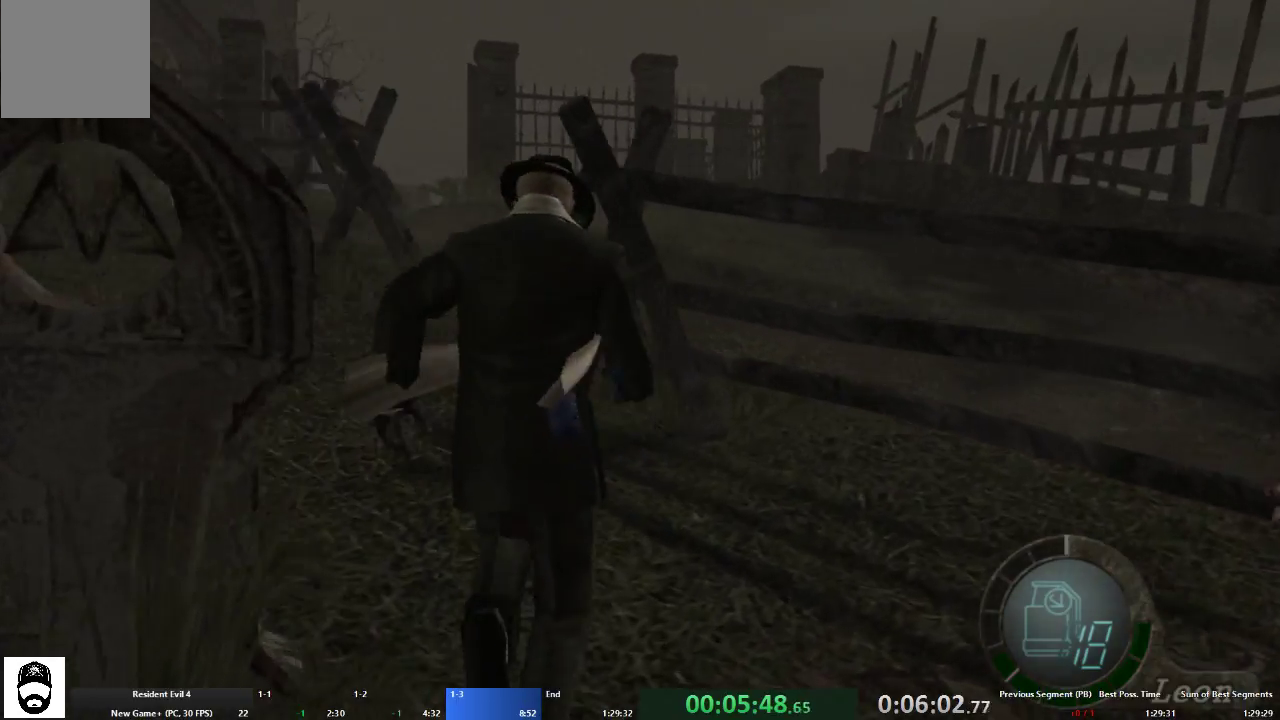
{"dt_ms": 500, "buttons": ["A"], "left_stick": "up", "right_stick": "center", "events": [[67, "left_stick", "up"]]}
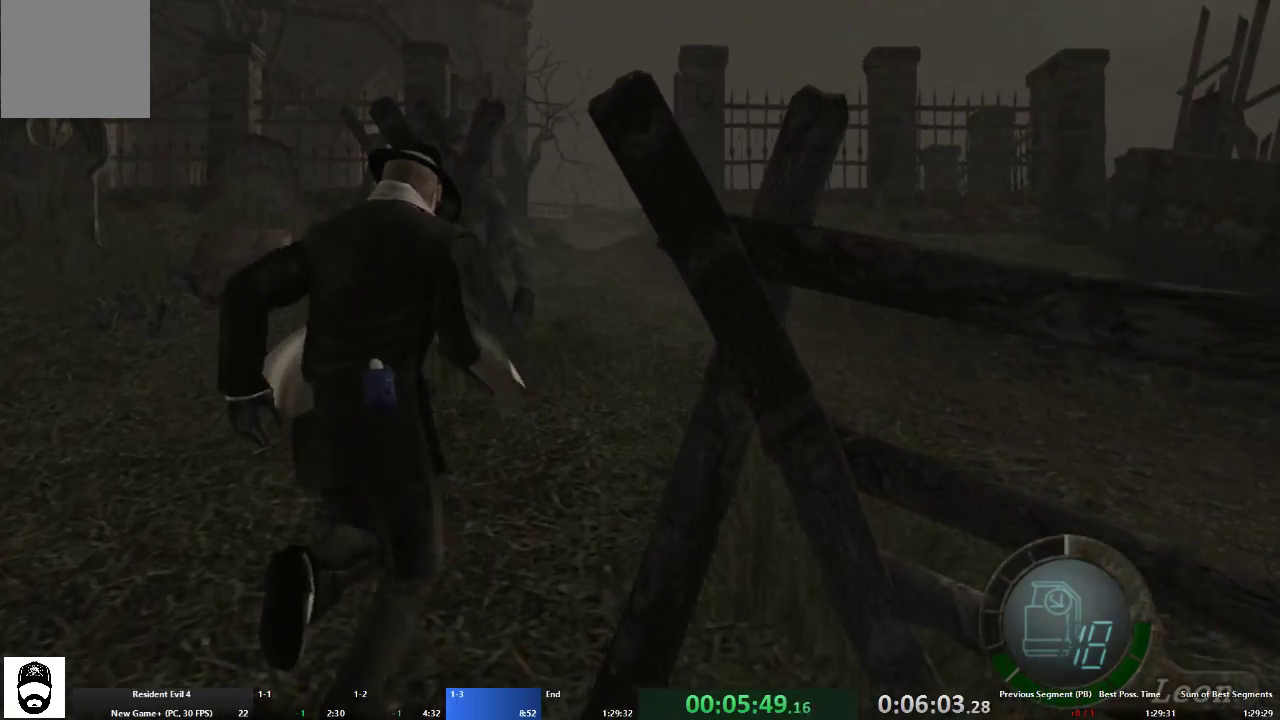
{"dt_ms": 500, "buttons": ["A"], "left_stick": "up", "right_stick": "center", "events": []}
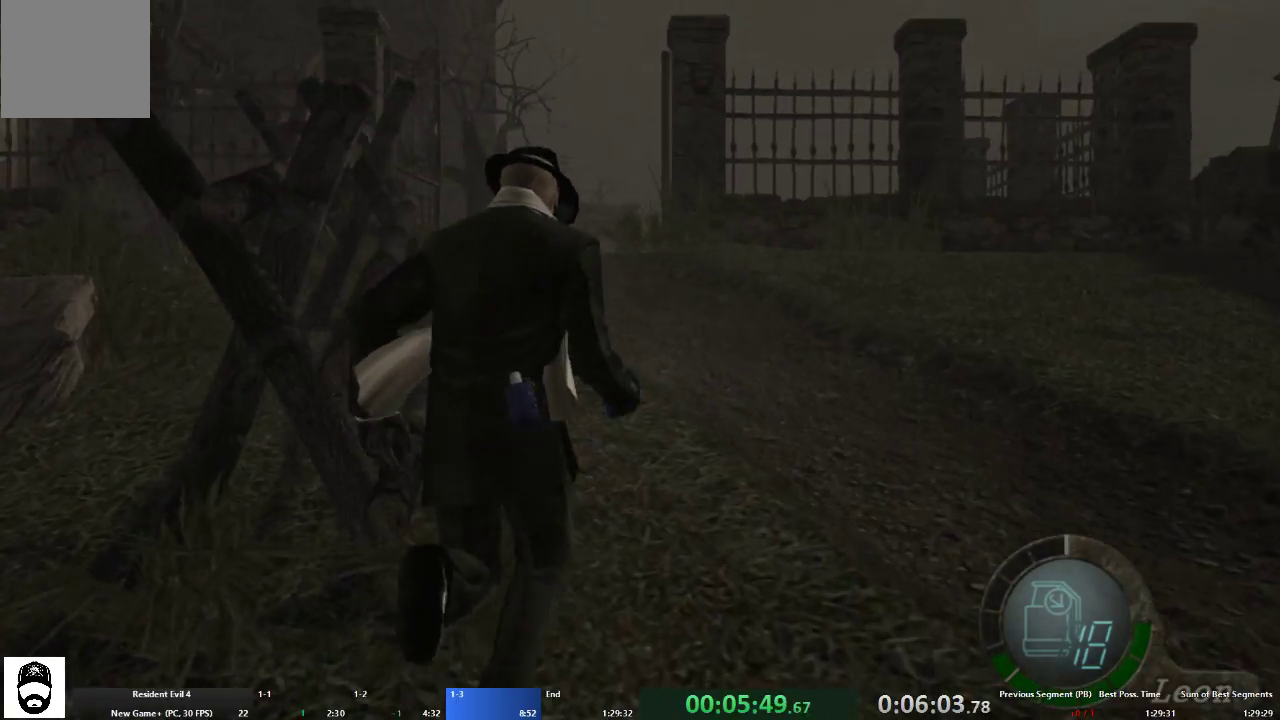
{"dt_ms": 500, "buttons": ["A"], "left_stick": "up", "right_stick": "center", "events": []}